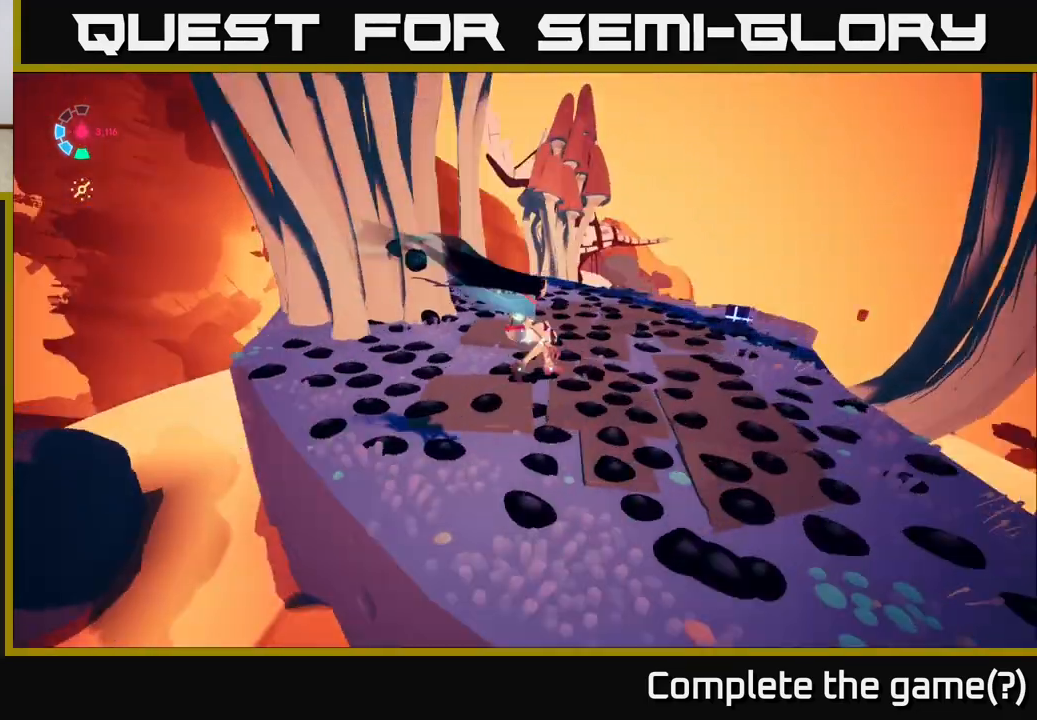
Gameplay with a controller (Xbox layout); each line is a JSON object with the inputs held at the frame after it. "events" lists button and stick changes between this image and that frame as [ms after this image, input, new state], when the widget could be followed in between.
{"buttons": ["L2", "R2"], "left_stick": "up-right", "right_stick": "center", "events": [[317, "L2", "down"], [333, "right_stick", "center"], [383, "R2", "down"]]}
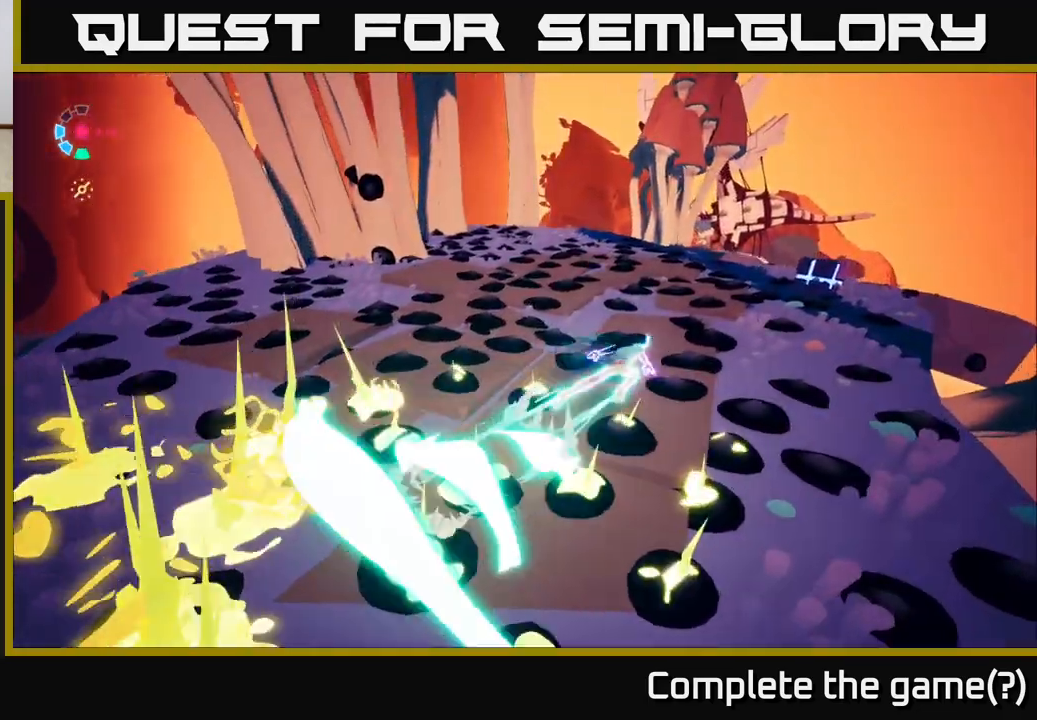
{"buttons": ["L2"], "left_stick": "up-right", "right_stick": "center", "events": [[350, "X", "down"], [467, "X", "up"], [483, "R2", "up"]]}
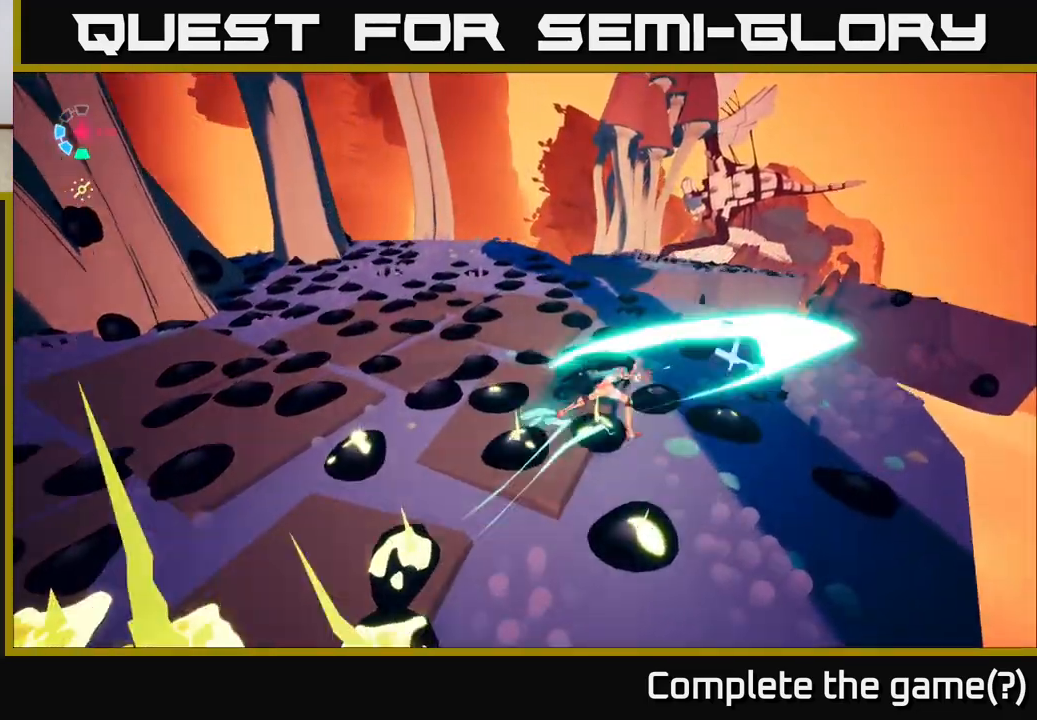
{"buttons": ["L2"], "left_stick": "up-right", "right_stick": "center", "events": [[83, "left_stick", "up"], [150, "right_stick", "left"], [267, "right_stick", "center"], [283, "left_stick", "up-right"], [333, "A", "down"], [483, "A", "up"]]}
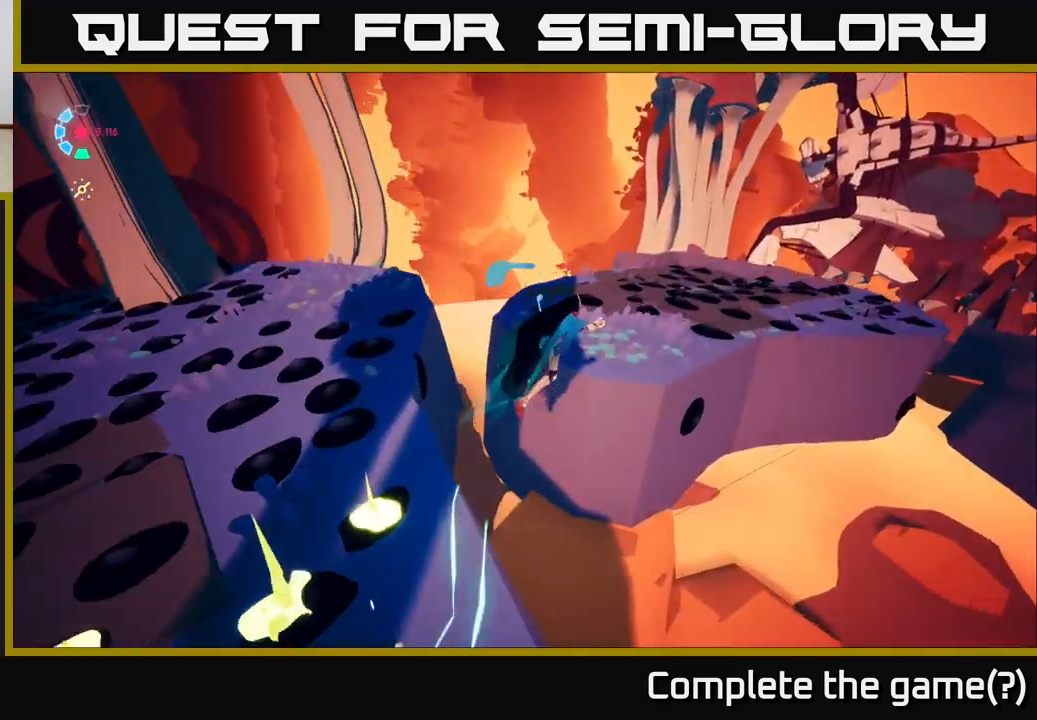
{"buttons": [], "left_stick": "up-right", "right_stick": "right", "events": [[133, "L2", "up"], [133, "right_stick", "right"]]}
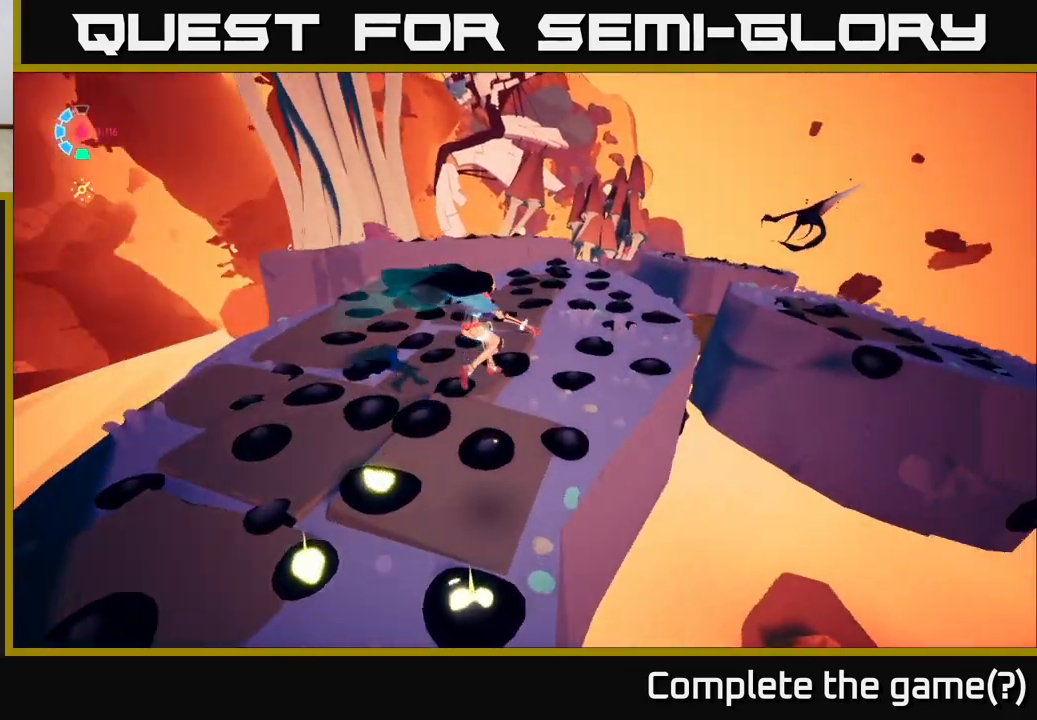
{"buttons": ["A", "L2", "R2"], "left_stick": "up-right", "right_stick": "center", "events": [[83, "right_stick", "down-right"], [200, "L2", "down"], [200, "right_stick", "center"], [300, "R2", "down"], [383, "A", "down"]]}
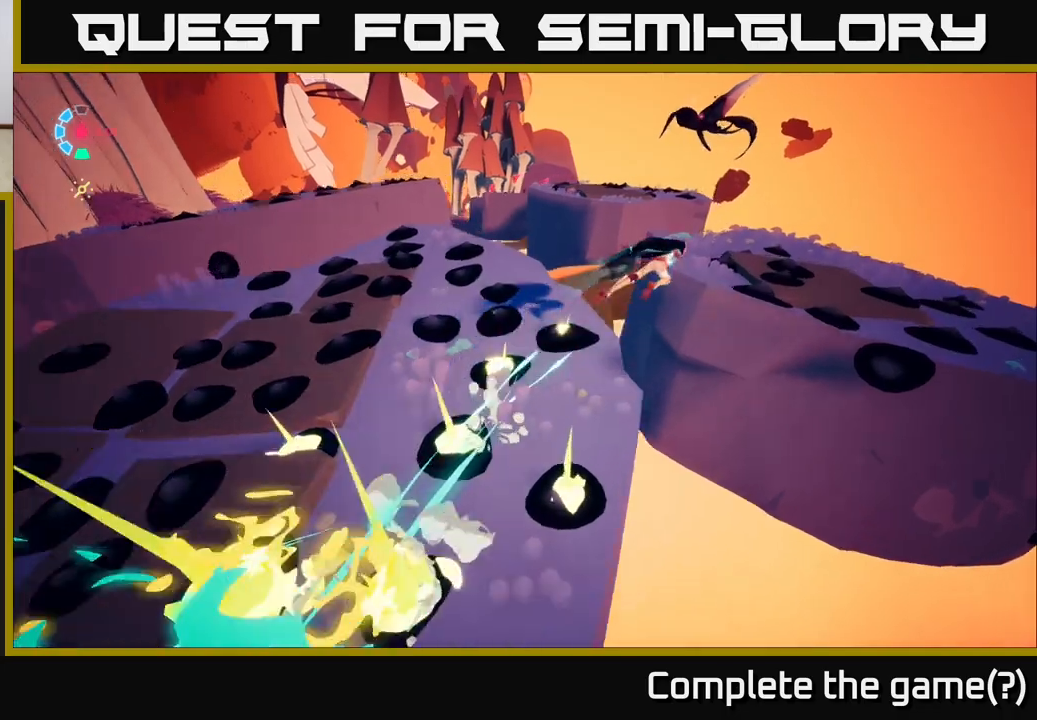
{"buttons": [], "left_stick": "up-left", "right_stick": "center", "events": [[83, "A", "up"], [133, "R2", "up"], [200, "L2", "up"], [217, "left_stick", "up"], [317, "left_stick", "up-left"]]}
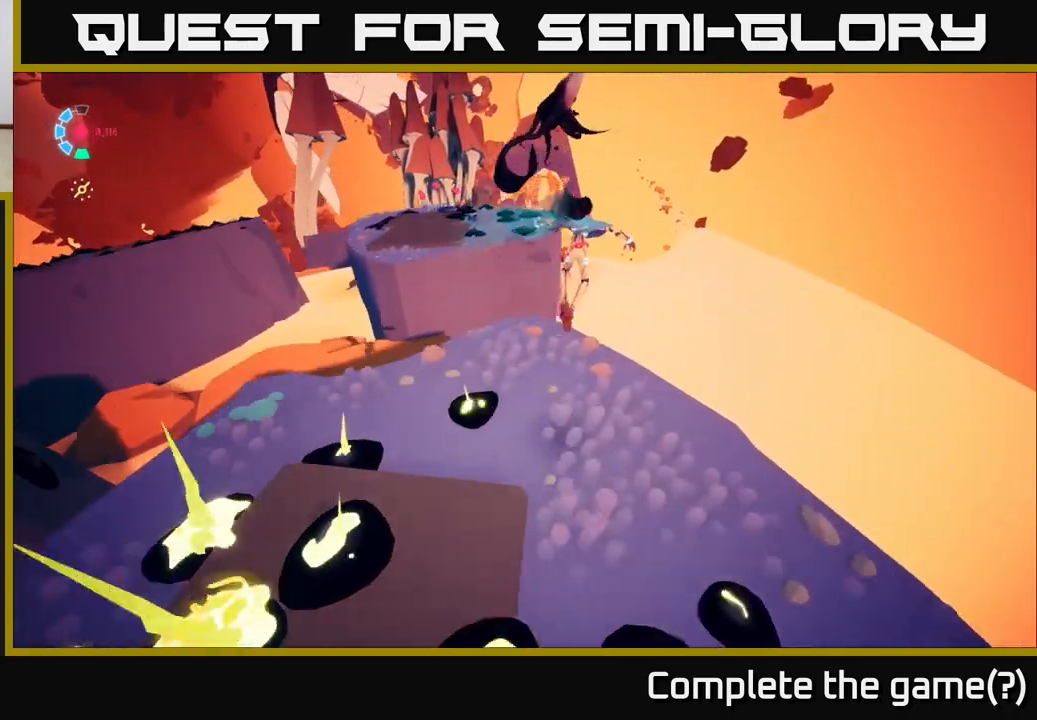
{"buttons": ["A", "X", "L2"], "left_stick": "up-right", "right_stick": "center", "events": [[17, "A", "down"], [17, "L2", "down"], [50, "R2", "down"], [283, "R2", "up"], [317, "left_stick", "up-right"], [333, "X", "down"]]}
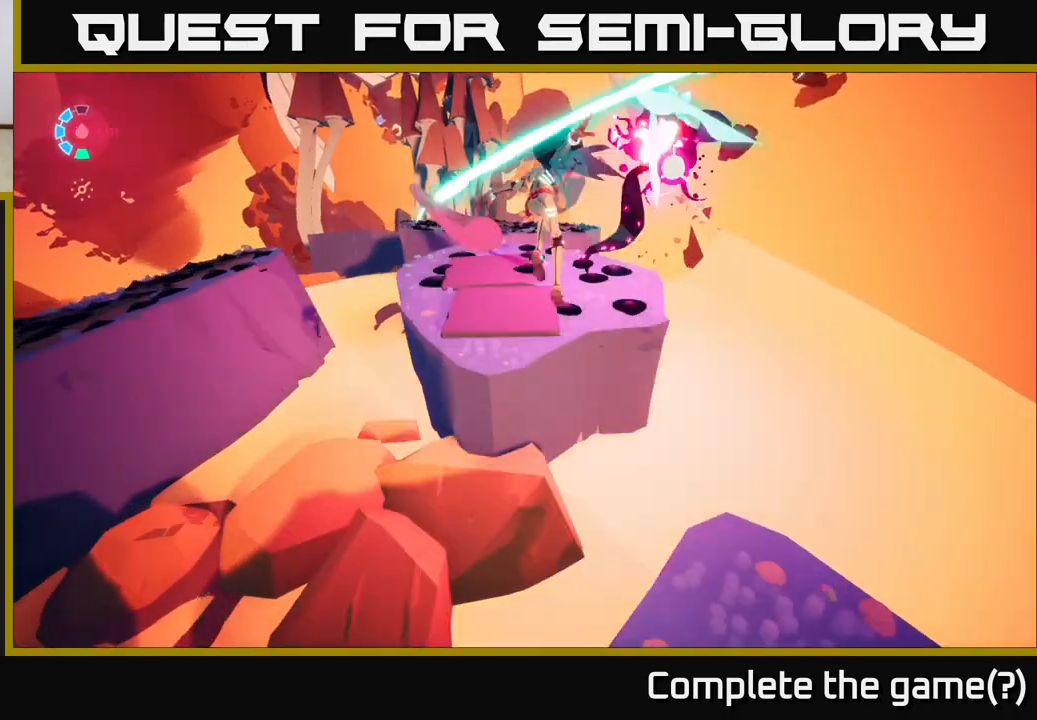
{"buttons": [], "left_stick": "up", "right_stick": "up-left", "events": [[17, "X", "up"], [67, "A", "up"], [167, "left_stick", "up"], [217, "L2", "up"], [383, "right_stick", "left"], [483, "right_stick", "up-left"]]}
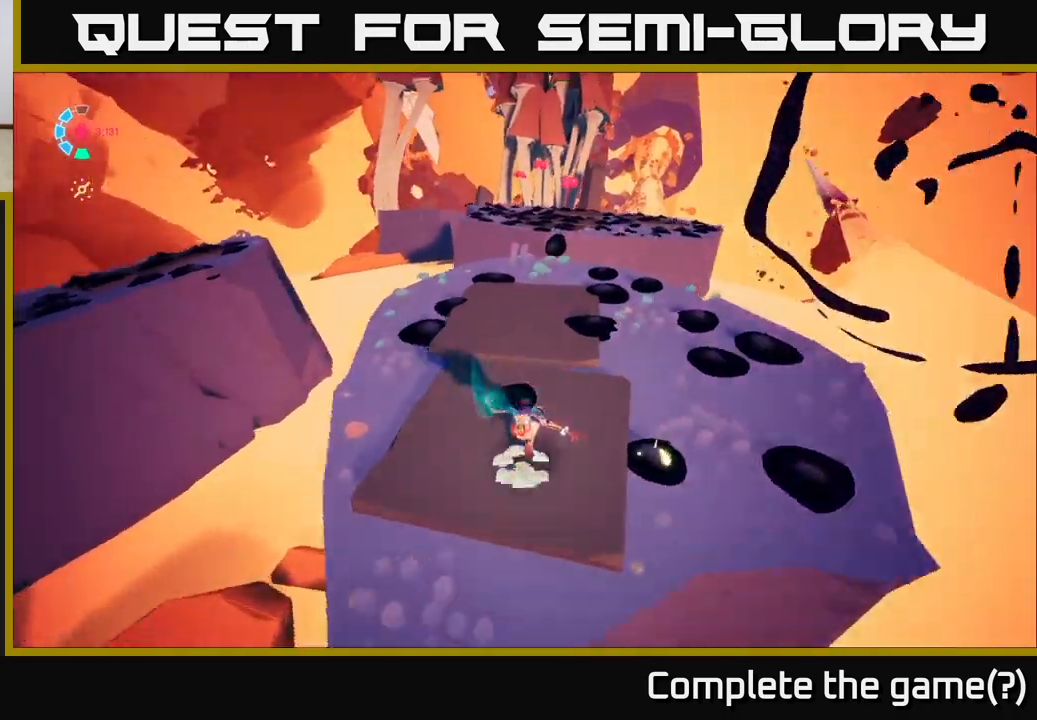
{"buttons": ["A", "L2", "R2"], "left_stick": "up-right", "right_stick": "center", "events": [[17, "right_stick", "center"], [33, "L2", "down"], [100, "R2", "down"], [133, "left_stick", "up-right"], [467, "A", "down"]]}
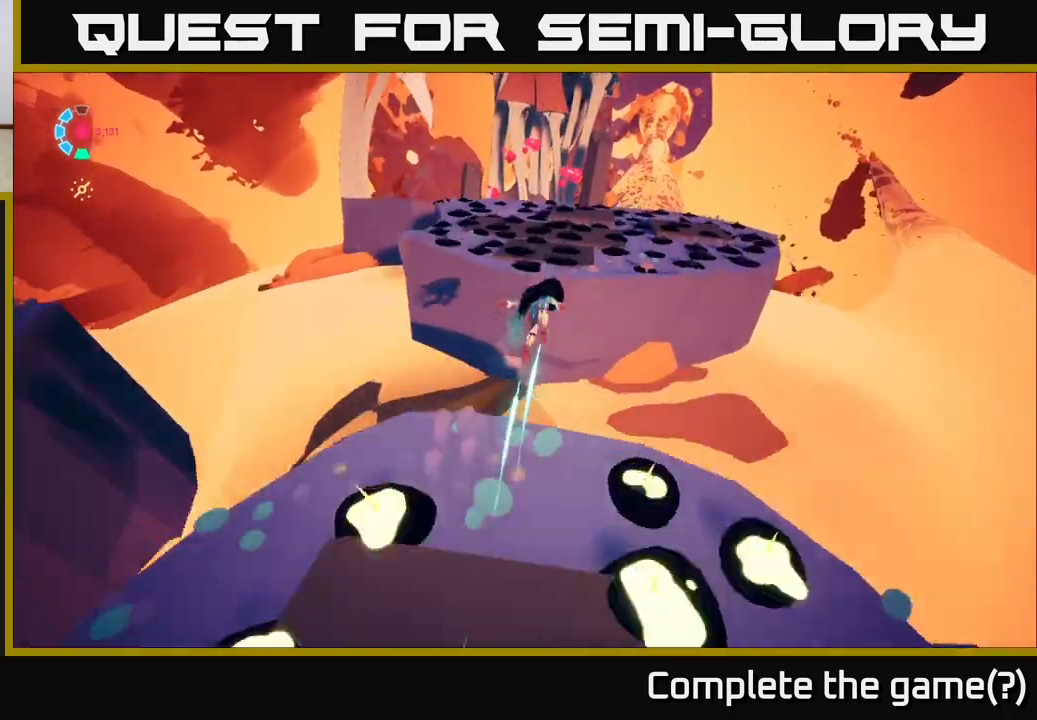
{"buttons": [], "left_stick": "up", "right_stick": "center", "events": [[17, "left_stick", "up"], [167, "A", "up"], [217, "R2", "up"], [283, "L2", "up"]]}
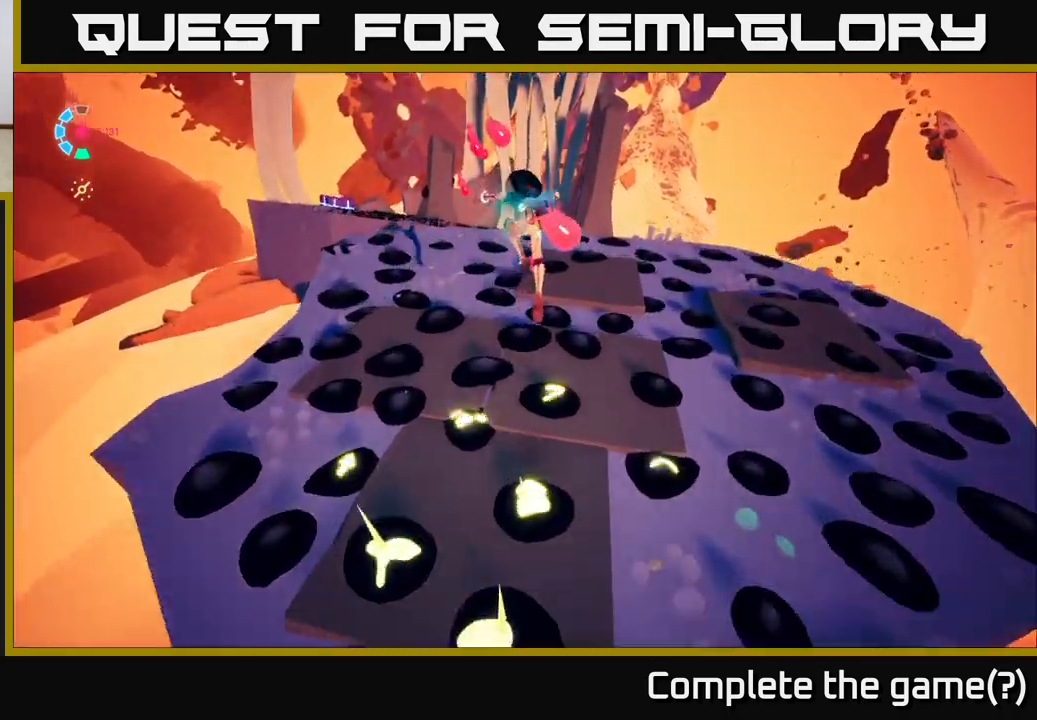
{"buttons": ["L2", "R2"], "left_stick": "up", "right_stick": "center", "events": [[333, "L2", "down"], [367, "R2", "down"]]}
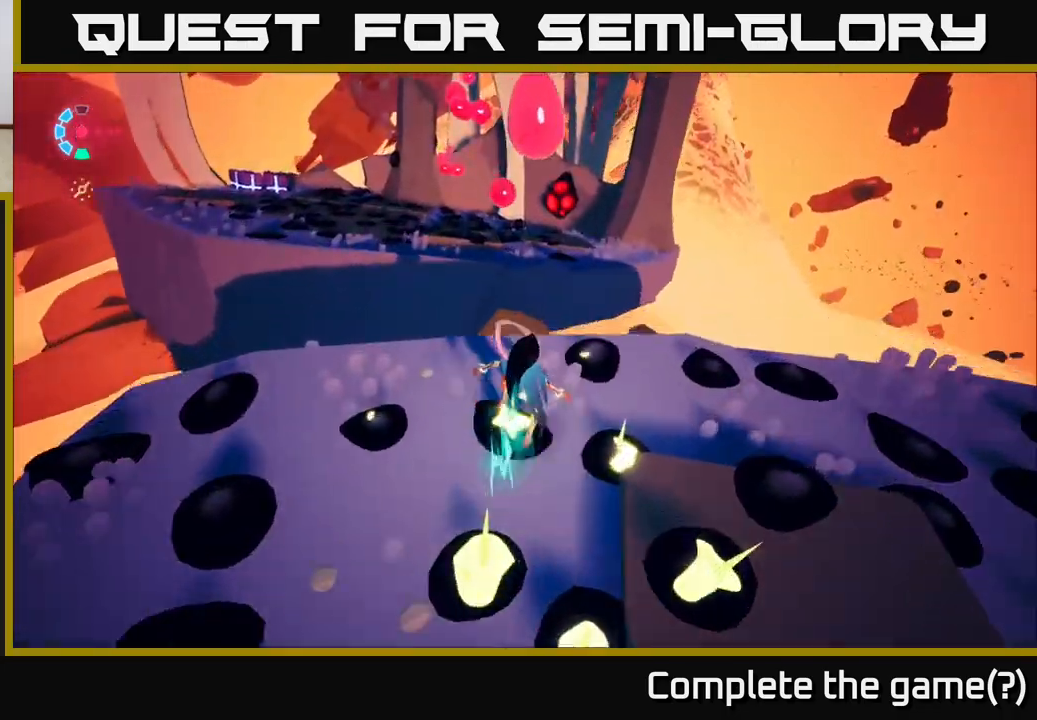
{"buttons": ["L2"], "left_stick": "up", "right_stick": "center", "events": [[83, "A", "down"], [467, "A", "up"], [483, "R2", "up"]]}
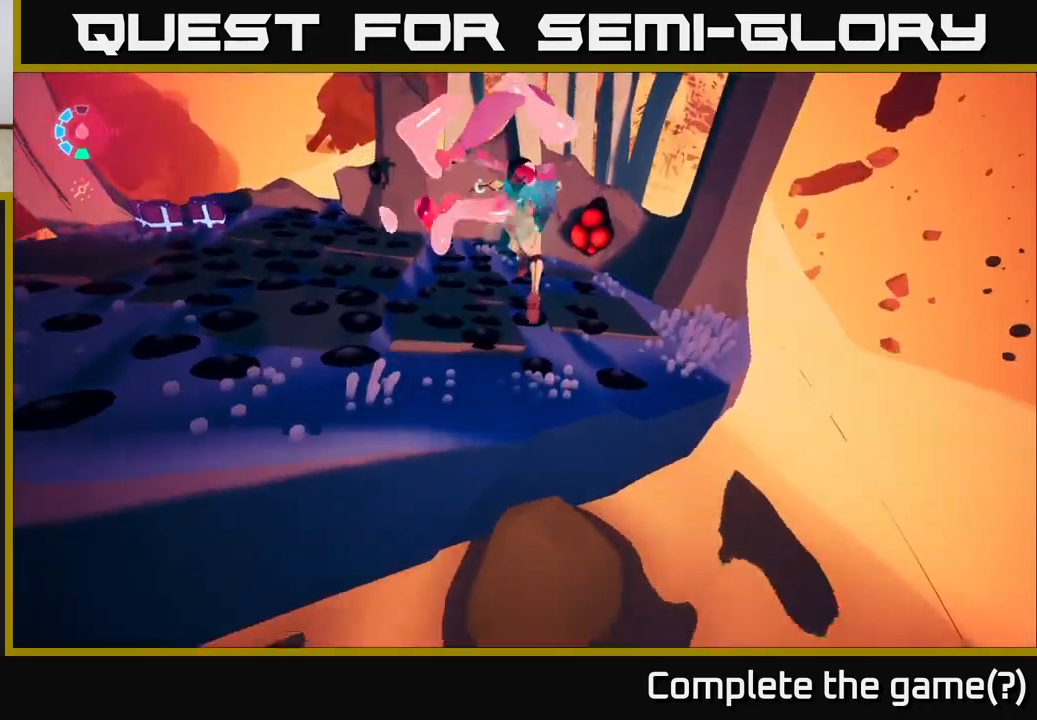
{"buttons": ["A"], "left_stick": "up-right", "right_stick": "center", "events": [[17, "L2", "up"], [400, "left_stick", "up-right"], [417, "A", "down"]]}
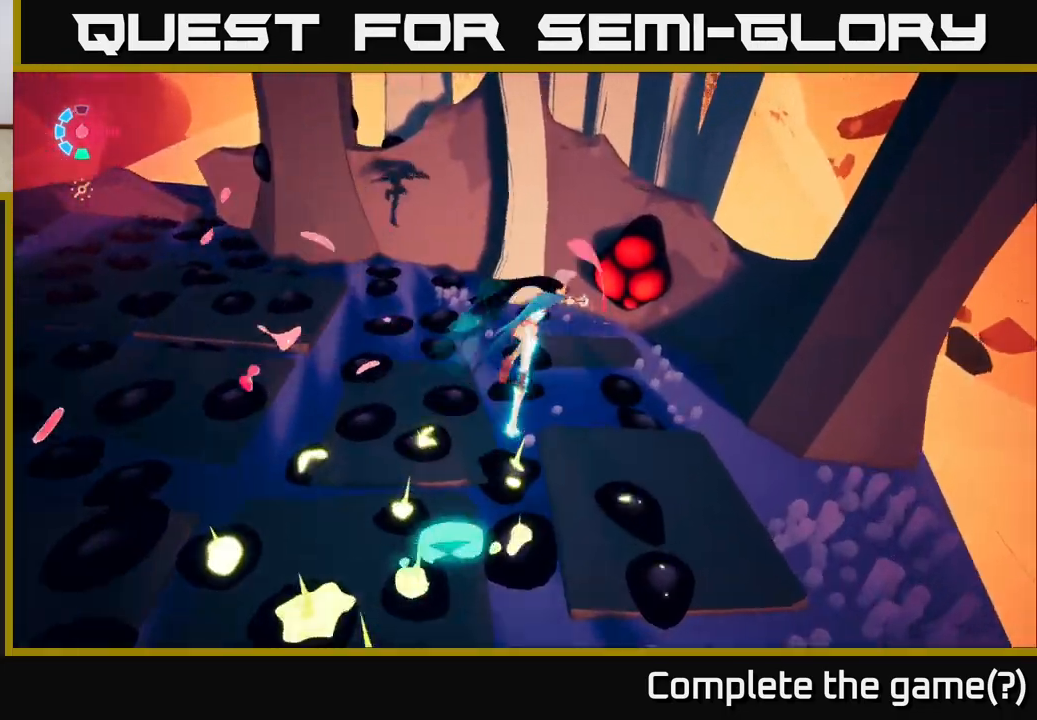
{"buttons": [], "left_stick": "up-left", "right_stick": "left", "events": [[33, "A", "up"], [183, "X", "down"], [233, "left_stick", "up-left"], [283, "X", "up"], [483, "right_stick", "left"]]}
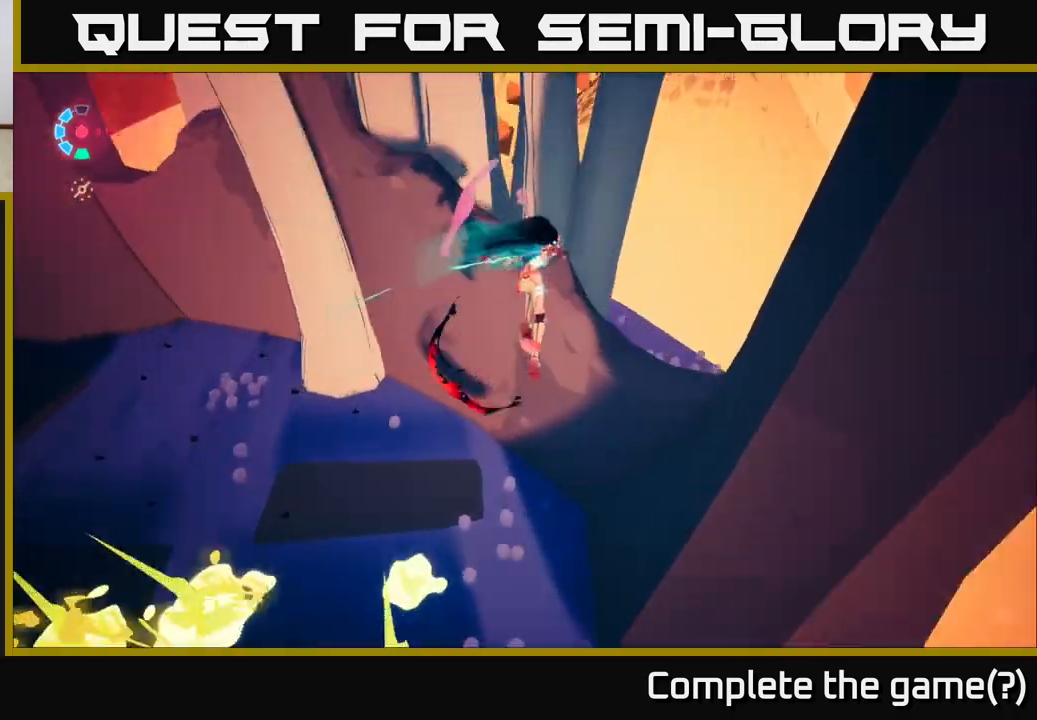
{"buttons": [], "left_stick": "left", "right_stick": "center", "events": [[17, "left_stick", "center"], [133, "left_stick", "down-left"], [333, "left_stick", "left"], [367, "right_stick", "center"]]}
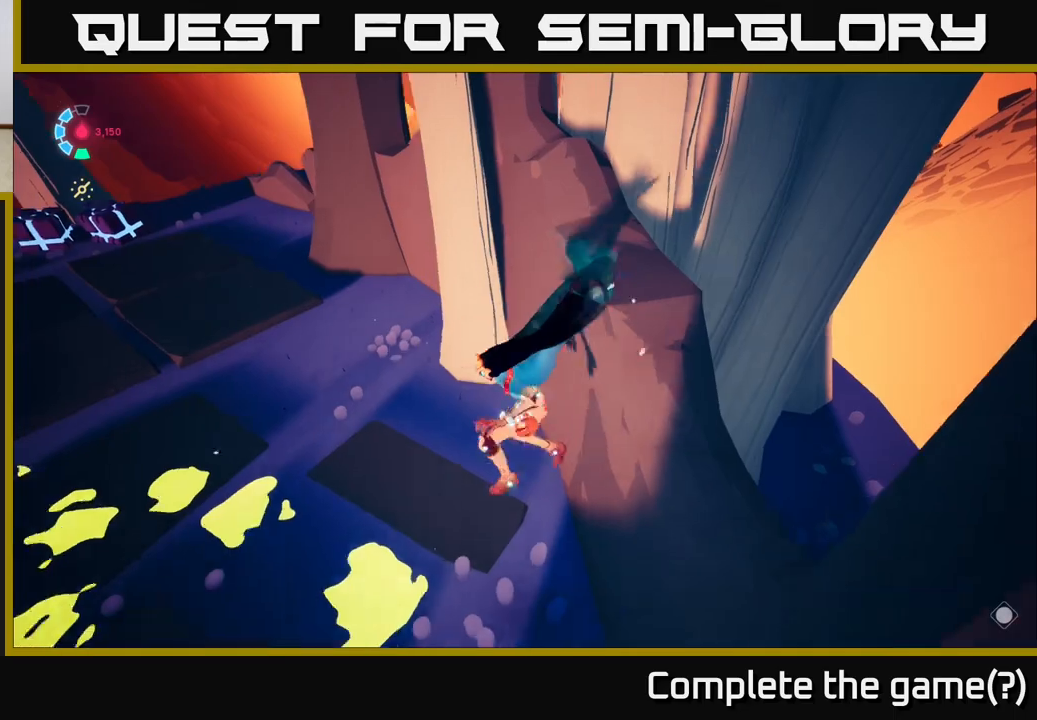
{"buttons": ["L2", "R2"], "left_stick": "up-left", "right_stick": "center", "events": [[17, "L2", "down"], [117, "right_stick", "left"], [133, "L2", "up"], [183, "left_stick", "up-left"], [350, "L2", "down"], [367, "right_stick", "center"], [383, "R2", "down"]]}
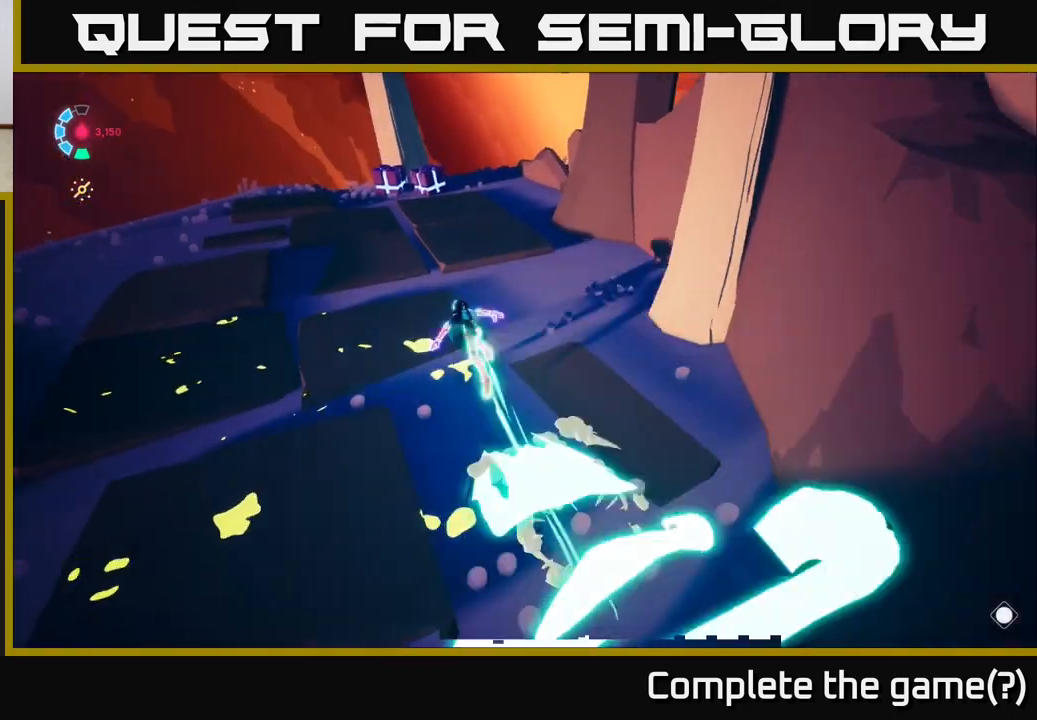
{"buttons": ["L2"], "left_stick": "up-left", "right_stick": "center", "events": [[467, "R2", "up"]]}
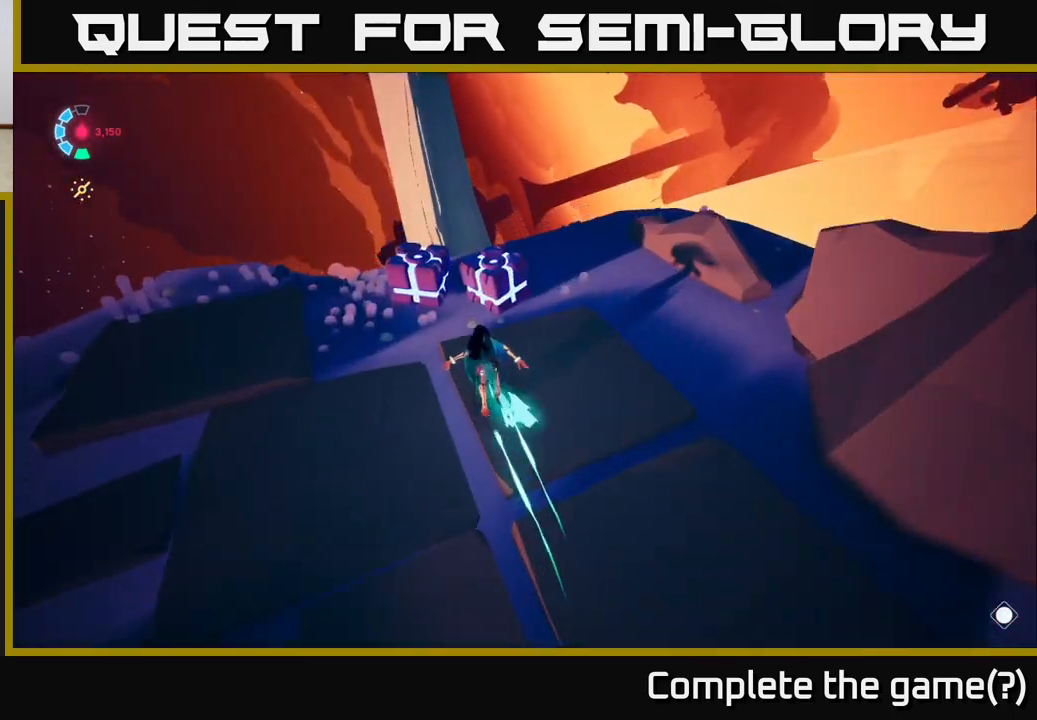
{"buttons": [], "left_stick": "down-right", "right_stick": "right", "events": [[33, "L2", "up"], [33, "X", "down"], [50, "left_stick", "center"], [100, "X", "up"], [167, "left_stick", "down-left"], [283, "right_stick", "right"], [300, "left_stick", "down-right"]]}
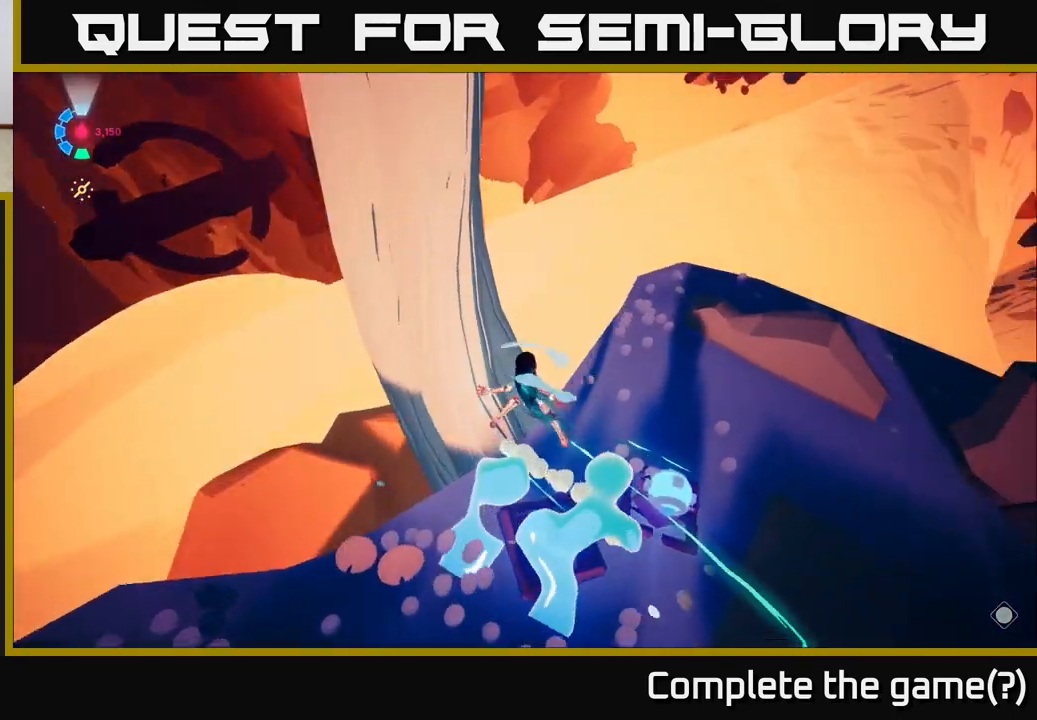
{"buttons": [], "left_stick": "center", "right_stick": "up-right", "events": [[83, "left_stick", "right"], [133, "right_stick", "up-right"], [500, "left_stick", "center"]]}
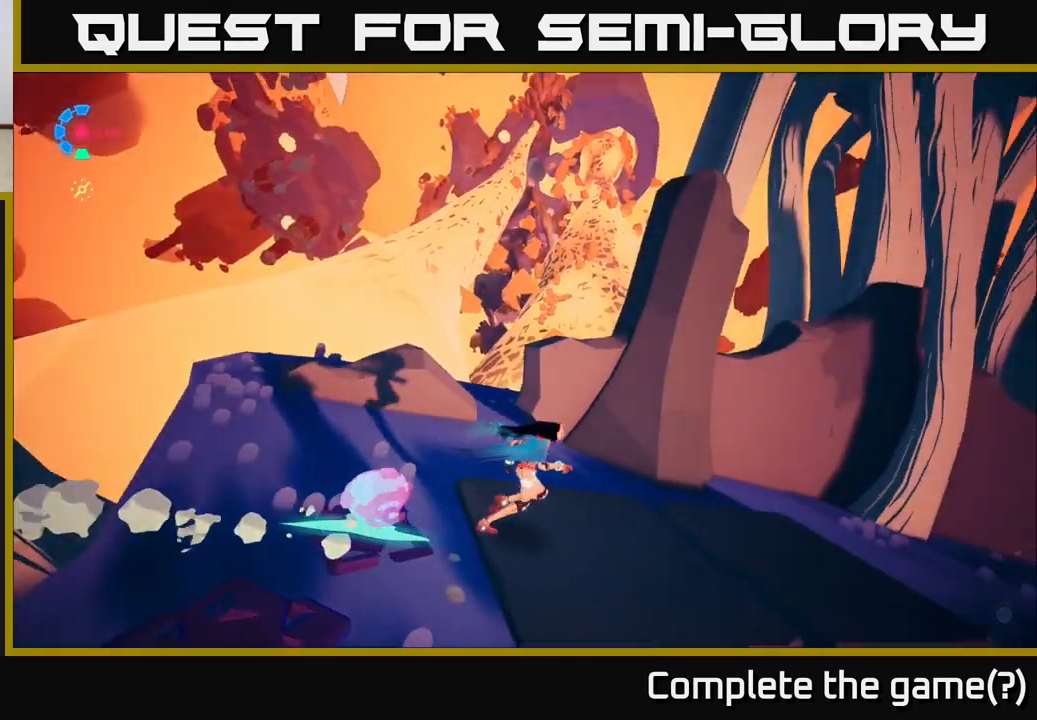
{"buttons": [], "left_stick": "center", "right_stick": "down-right", "events": [[267, "right_stick", "down-right"]]}
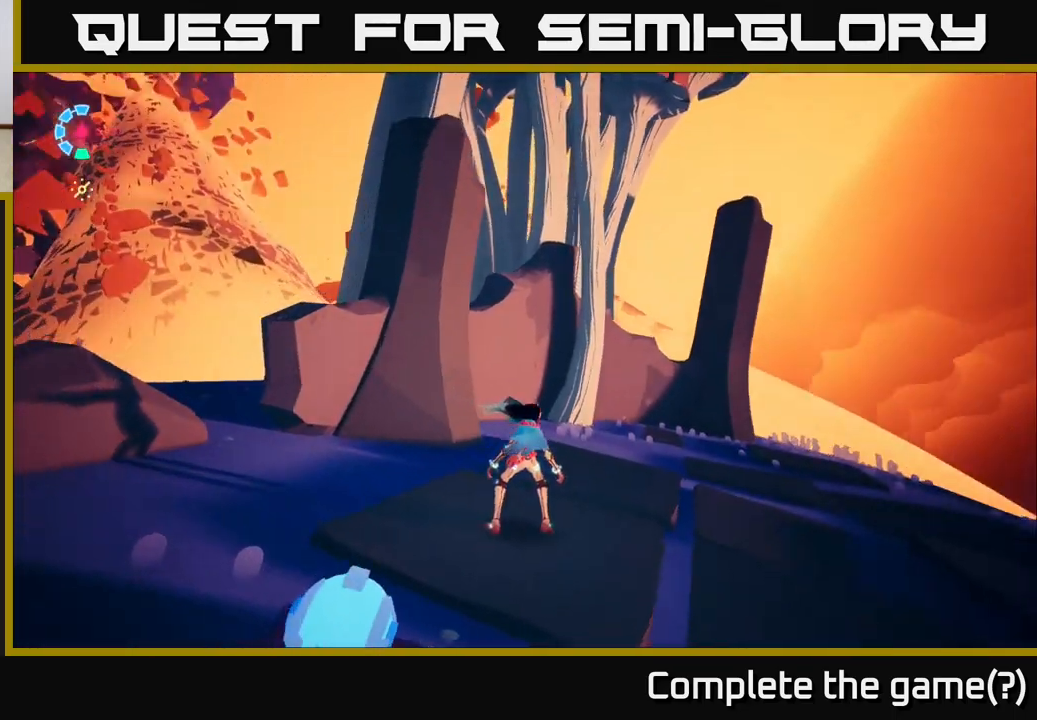
{"buttons": [], "left_stick": "left", "right_stick": "down-right", "events": [[83, "right_stick", "right"], [183, "right_stick", "up-right"], [300, "left_stick", "left"], [333, "right_stick", "right"], [450, "right_stick", "down-right"]]}
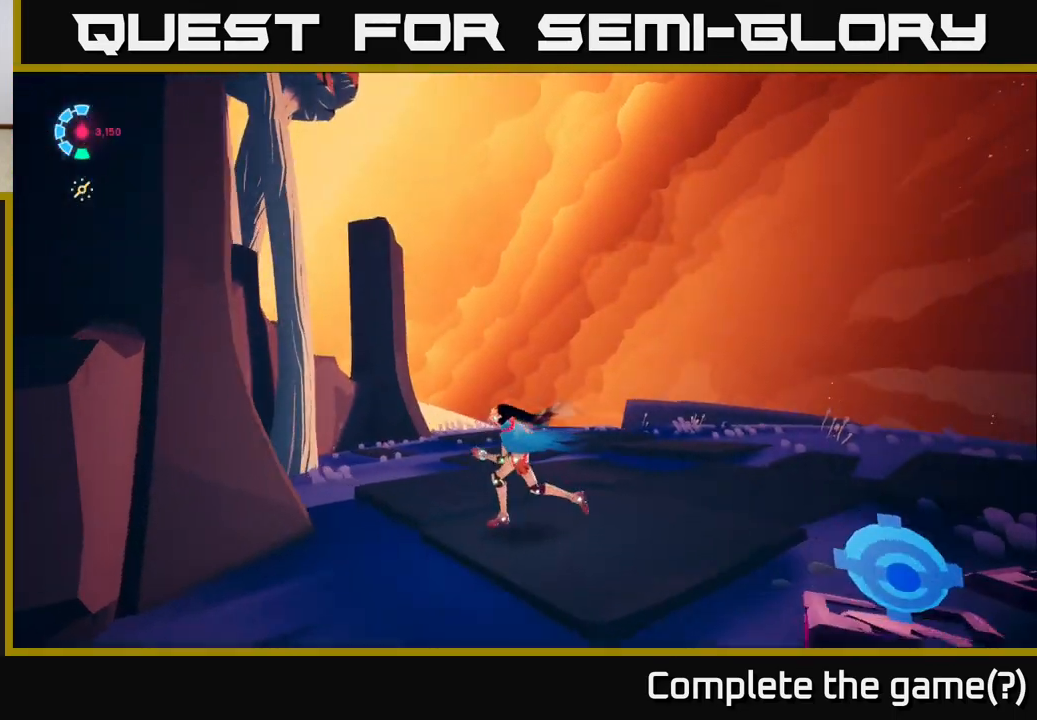
{"buttons": ["L2", "R2"], "left_stick": "up-right", "right_stick": "right", "events": [[33, "left_stick", "up"], [167, "L2", "down"], [283, "left_stick", "up-right"], [283, "right_stick", "right"], [417, "R2", "down"]]}
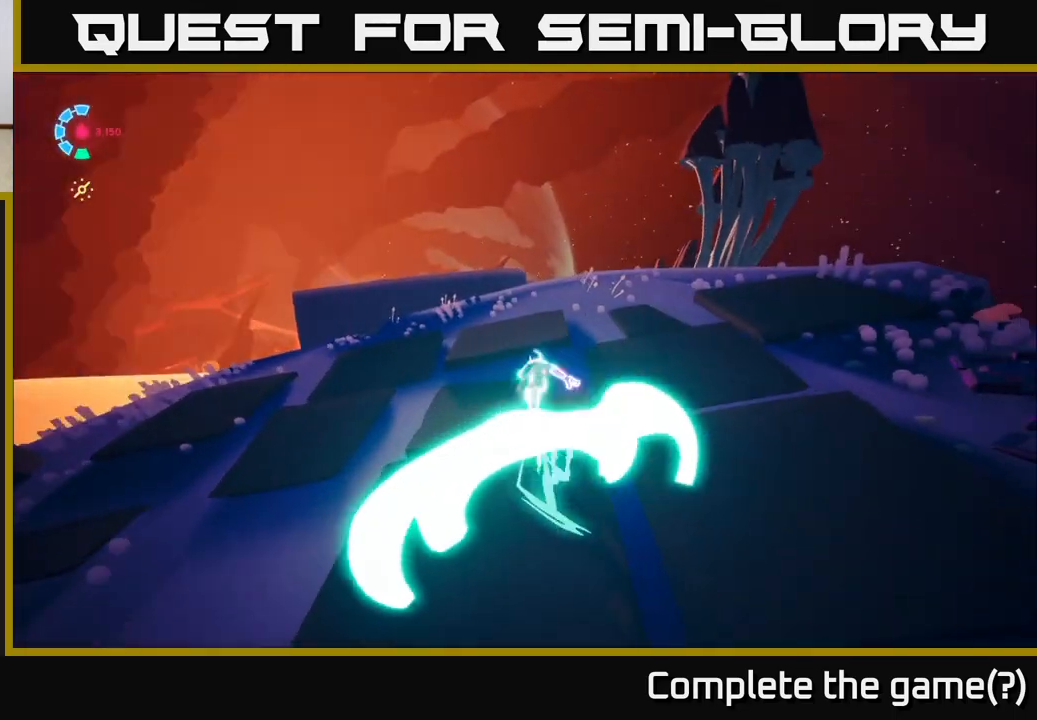
{"buttons": ["L2", "R2"], "left_stick": "up", "right_stick": "center", "events": [[17, "left_stick", "up"], [167, "right_stick", "down"], [317, "right_stick", "center"]]}
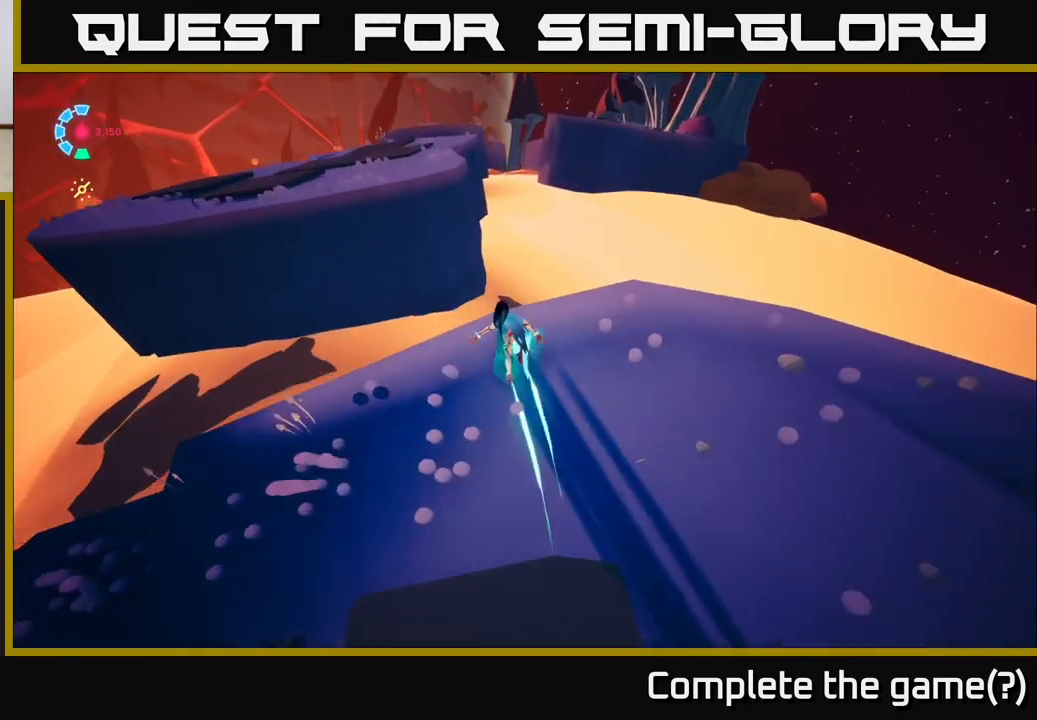
{"buttons": ["A", "L2", "R2"], "left_stick": "up-right", "right_stick": "center", "events": [[17, "A", "down"], [267, "left_stick", "up-right"]]}
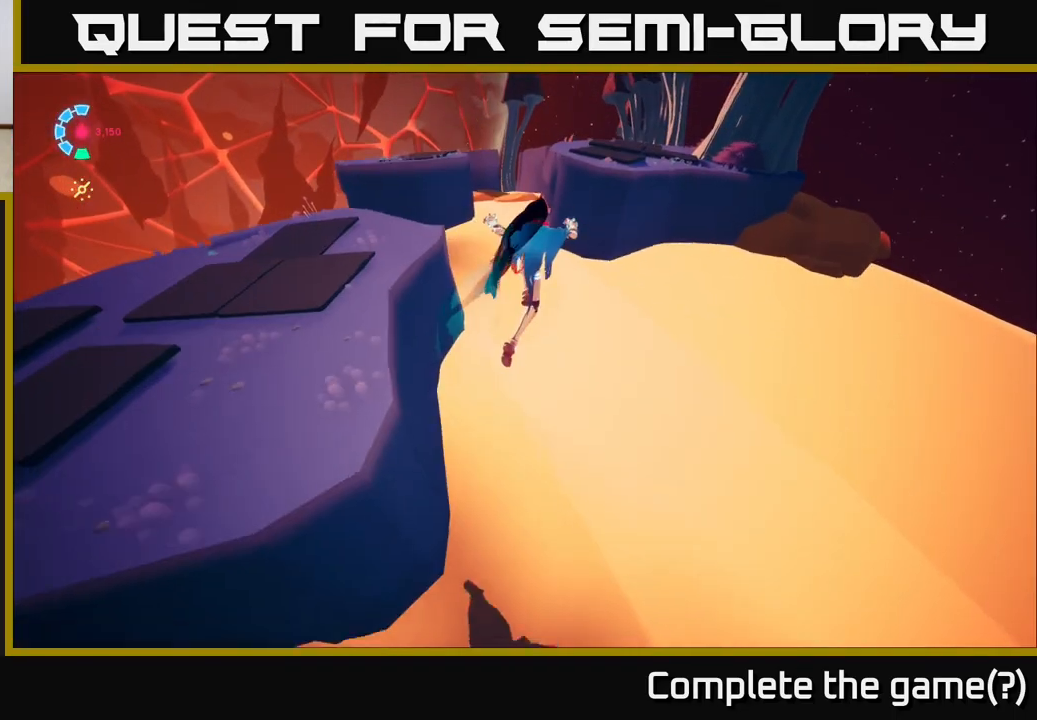
{"buttons": ["A", "L2", "R2"], "left_stick": "up-right", "right_stick": "center", "events": [[50, "left_stick", "up"], [100, "A", "up"], [100, "R2", "up"], [283, "left_stick", "up-right"], [333, "R2", "down"], [350, "A", "down"]]}
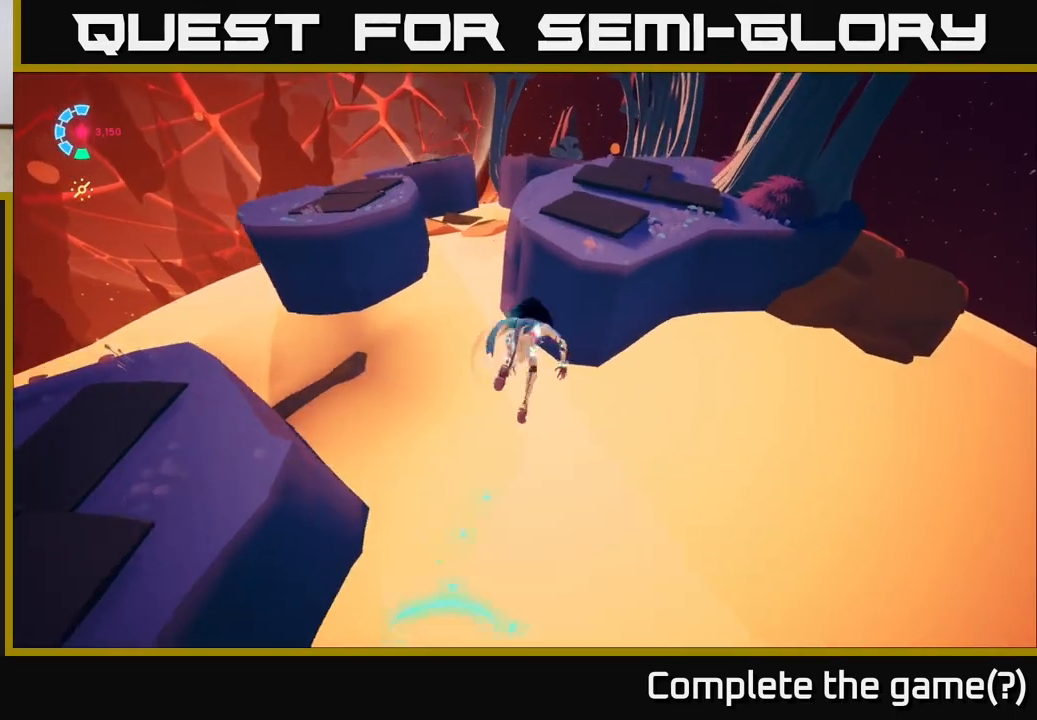
{"buttons": [], "left_stick": "up", "right_stick": "up-right", "events": [[100, "A", "up"], [117, "R2", "up"], [150, "L2", "up"], [217, "left_stick", "up"], [300, "right_stick", "up-right"]]}
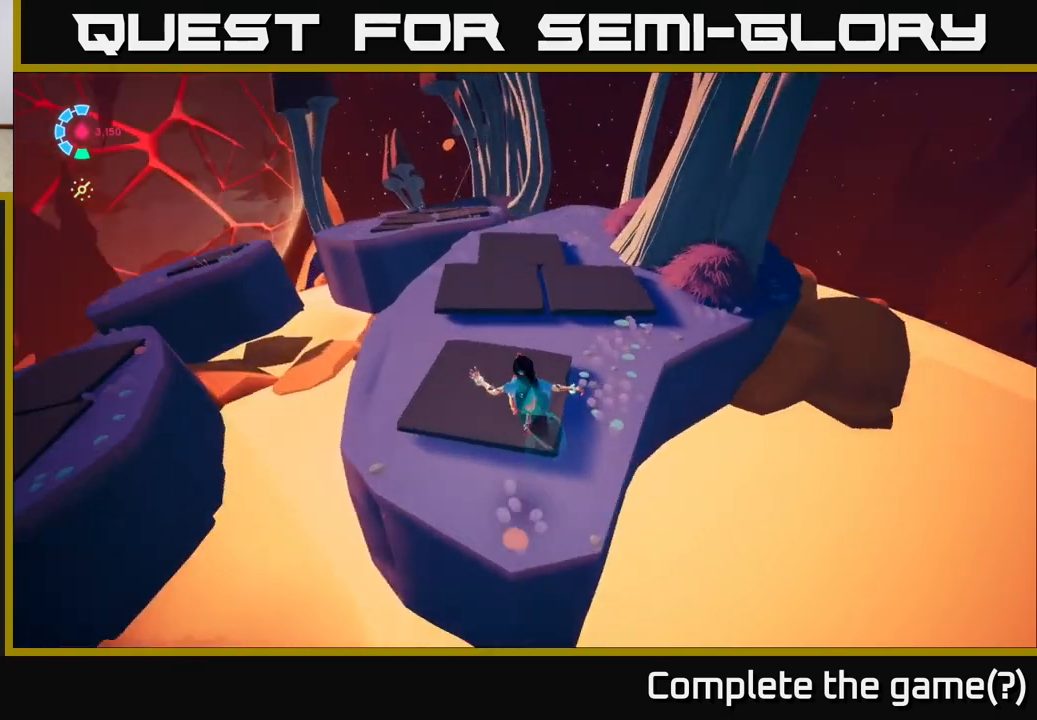
{"buttons": ["L2", "R2"], "left_stick": "up", "right_stick": "center", "events": [[33, "right_stick", "center"], [83, "right_stick", "left"], [233, "L2", "down"], [250, "right_stick", "center"], [283, "R2", "down"]]}
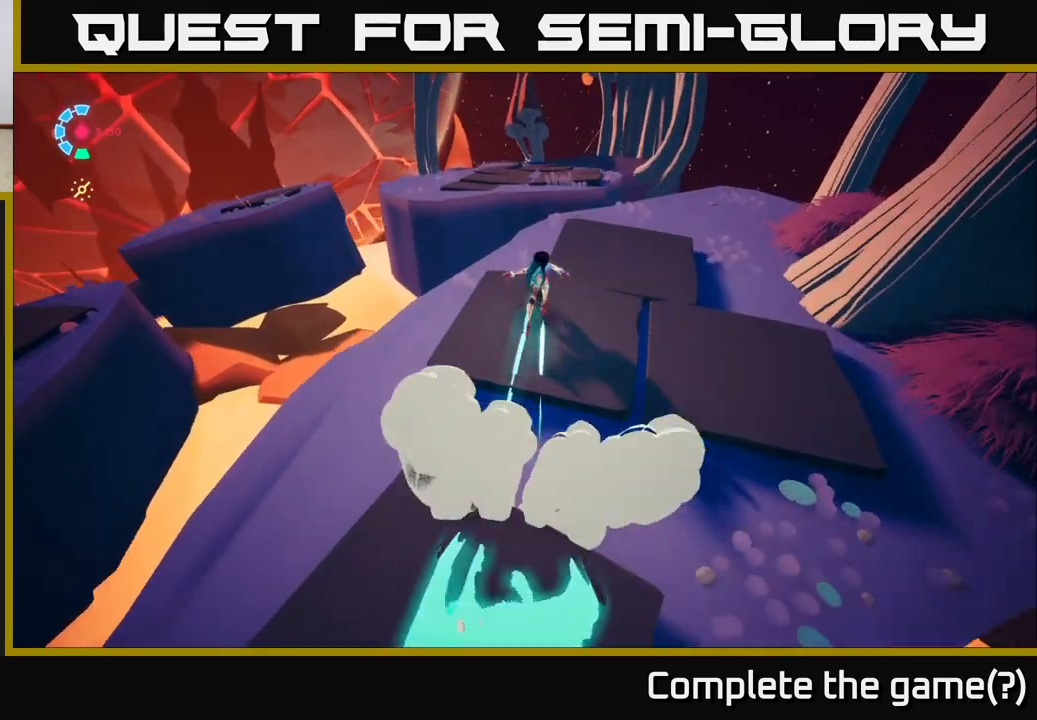
{"buttons": ["L2", "R2"], "left_stick": "up-right", "right_stick": "center", "events": [[200, "A", "down"], [300, "A", "up"], [400, "left_stick", "up-right"]]}
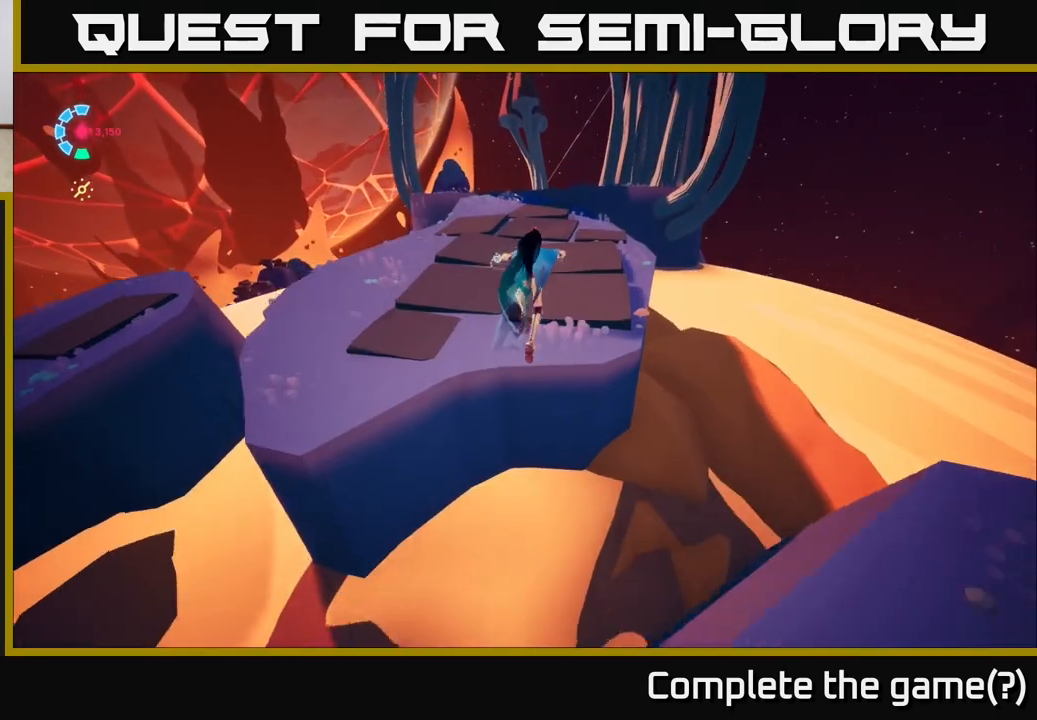
{"buttons": [], "left_stick": "up", "right_stick": "up-left", "events": [[50, "left_stick", "up"], [150, "L2", "up"], [233, "R2", "up"], [417, "right_stick", "up-left"]]}